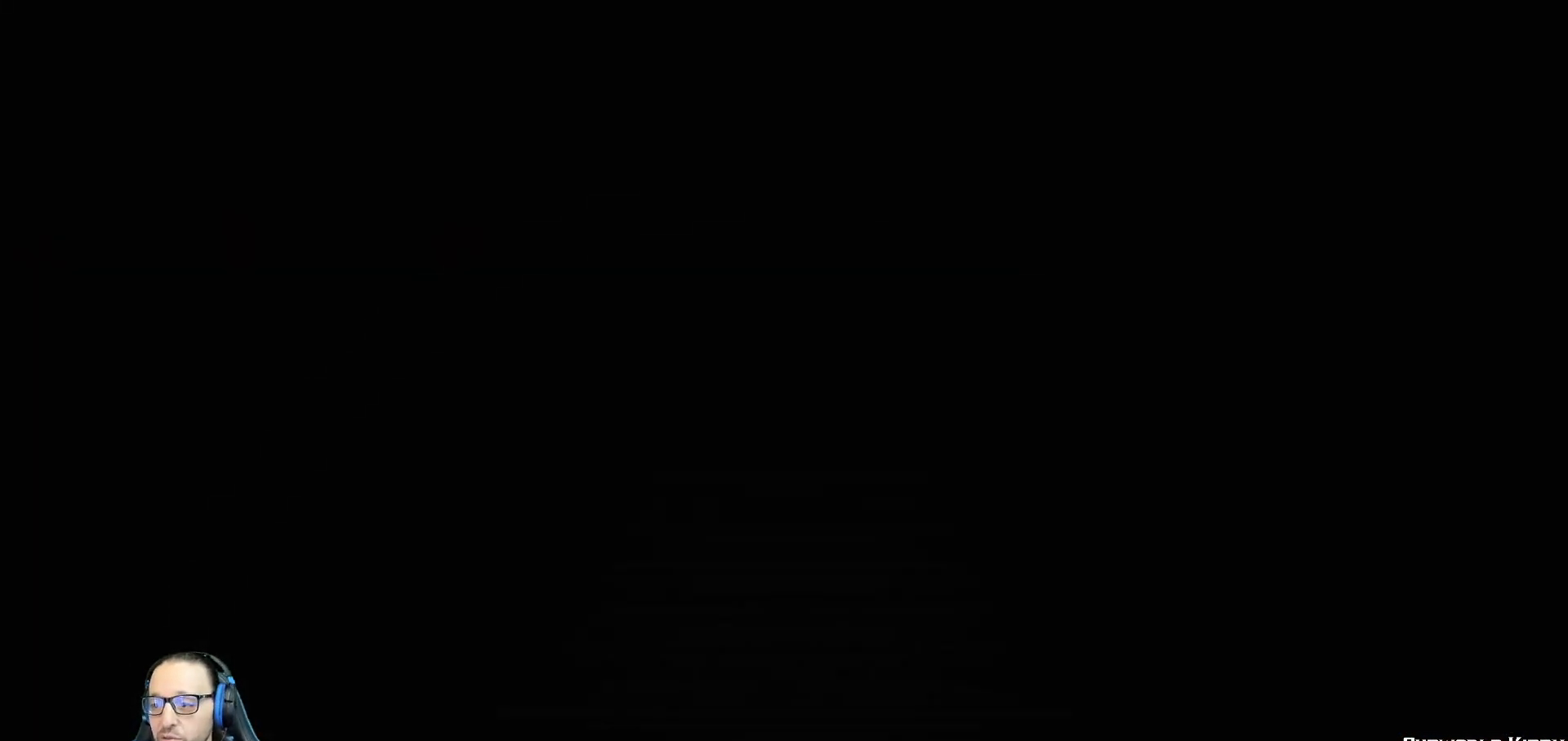
Gameplay with a controller (PlayStation layout); each line is a JSON object with the inputs held at the frame after it. "events" lists button and stick changes between this image and that frame as [ms after this image, input, new state], when the widget could be followed in between.
{"buttons": ["CROSS"], "left_stick": "center", "right_stick": "center", "events": [[450, "CROSS", "down"]]}
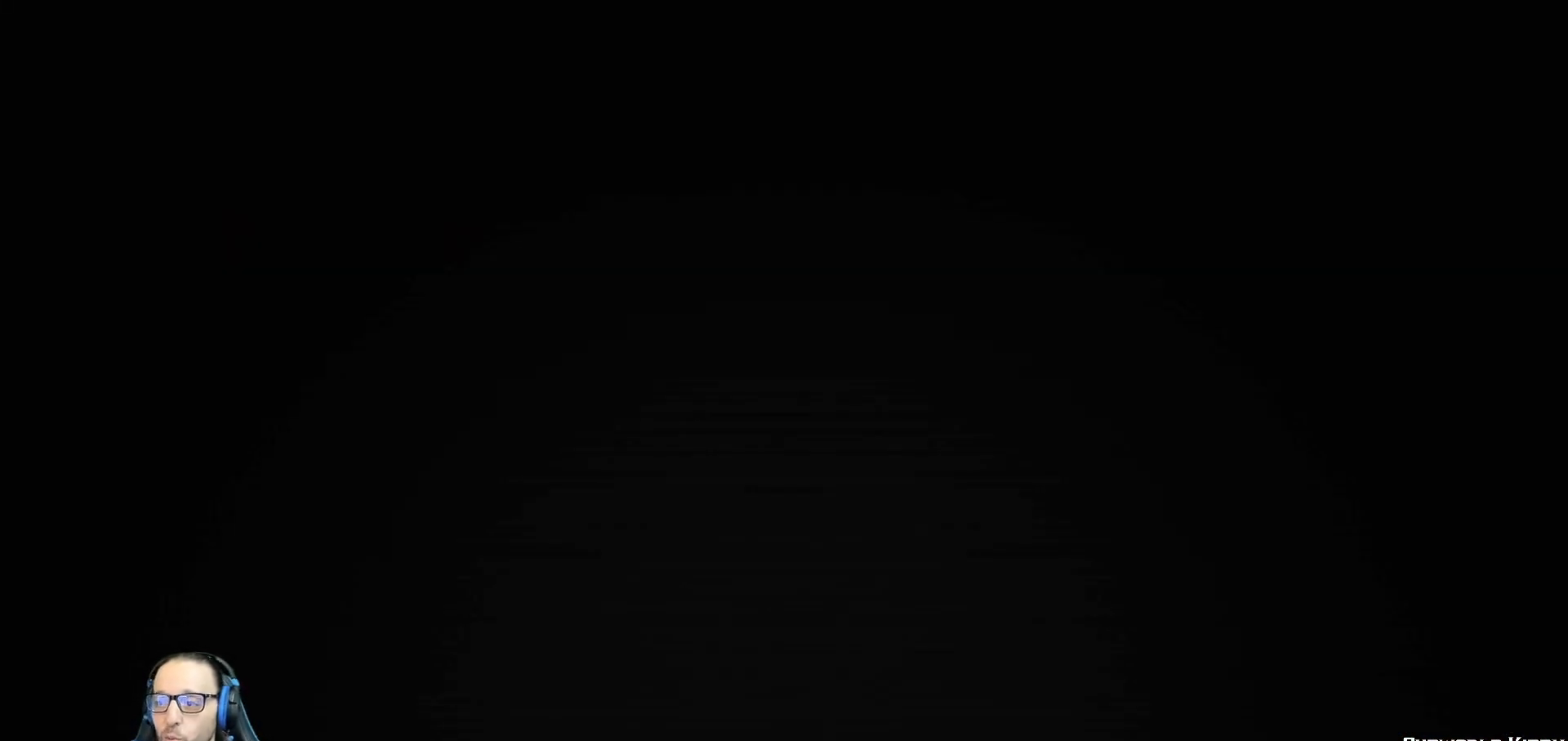
{"buttons": ["CROSS"], "left_stick": "center", "right_stick": "center", "events": [[100, "CROSS", "up"], [367, "CROSS", "down"]]}
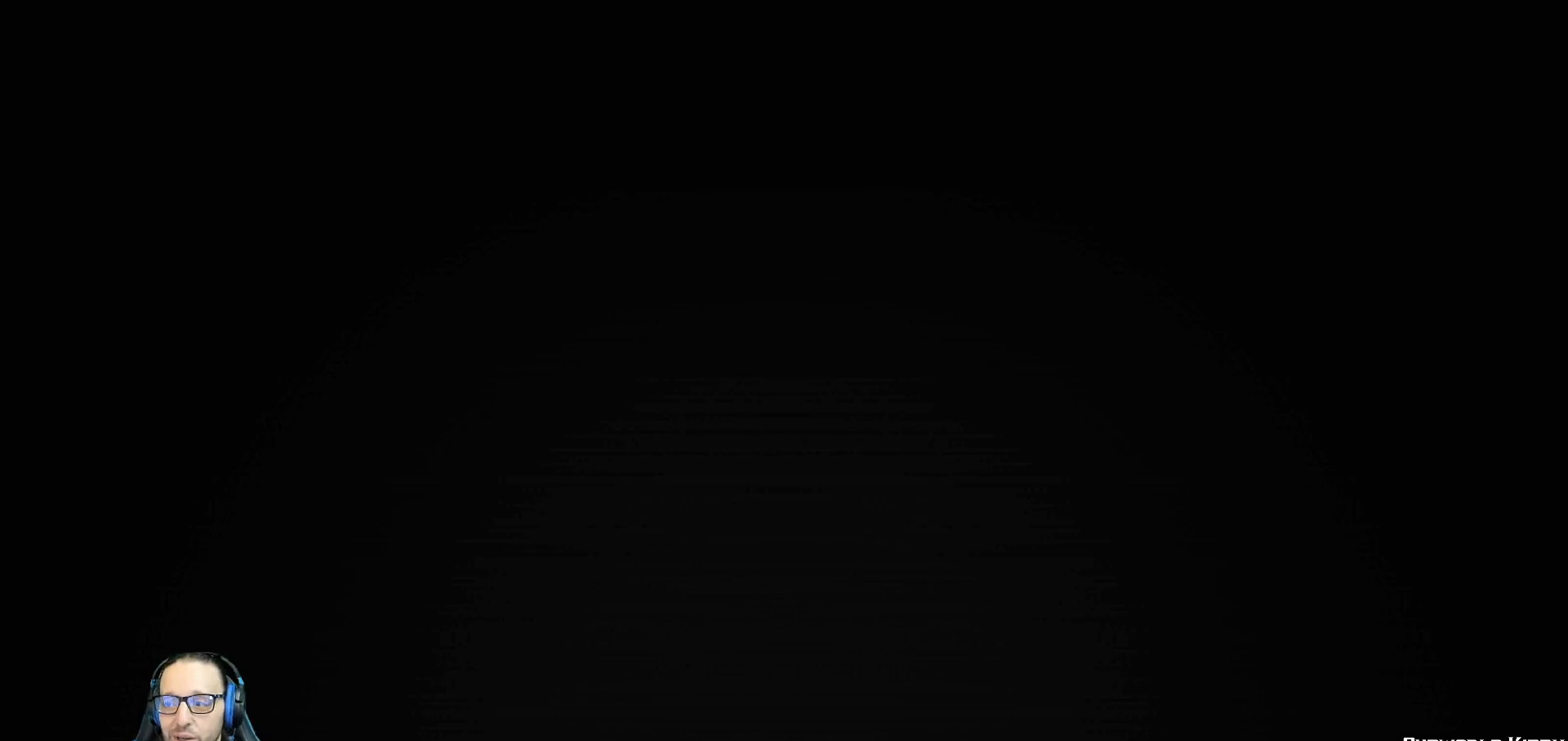
{"buttons": [], "left_stick": "center", "right_stick": "center", "events": [[33, "CROSS", "up"]]}
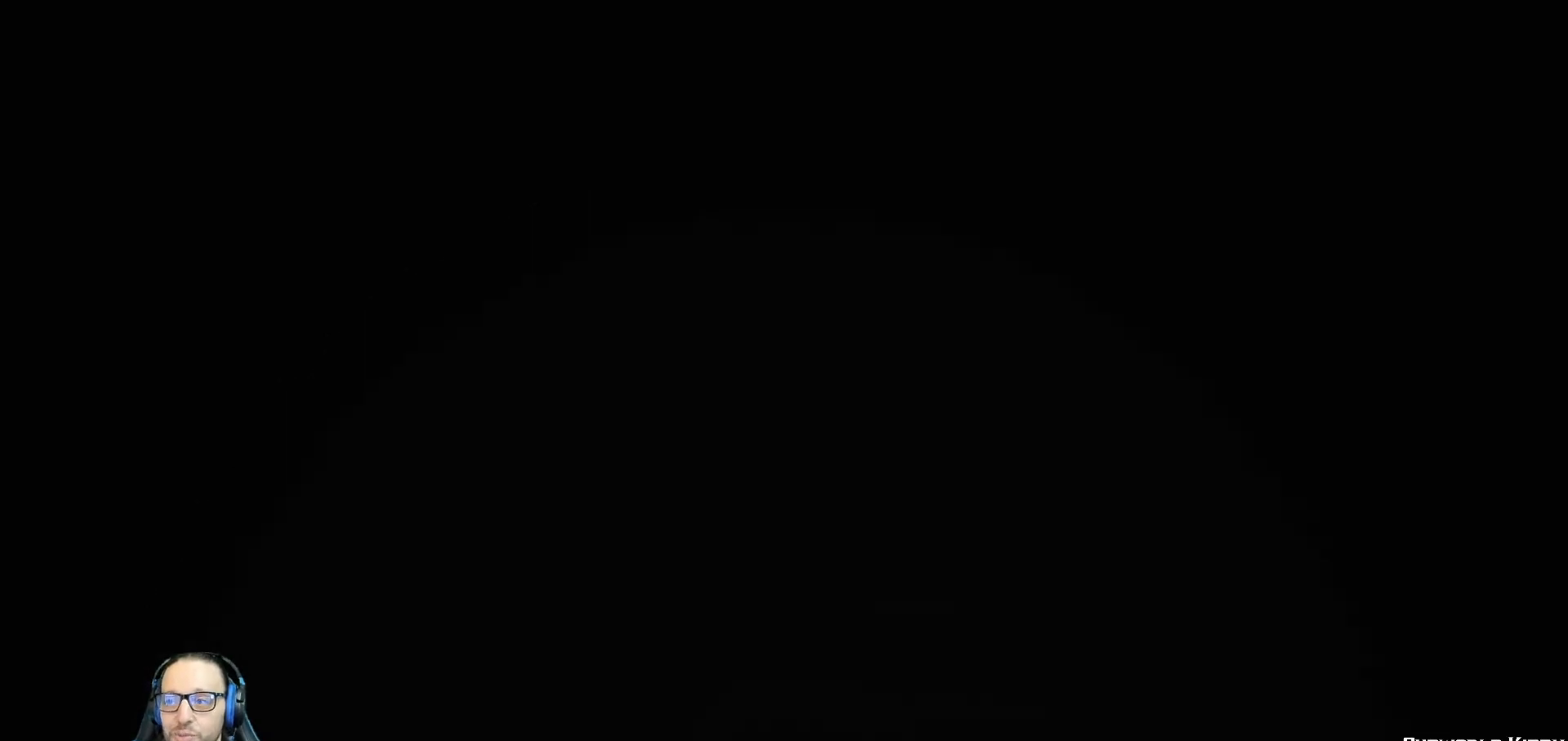
{"buttons": [], "left_stick": "center", "right_stick": "center", "events": []}
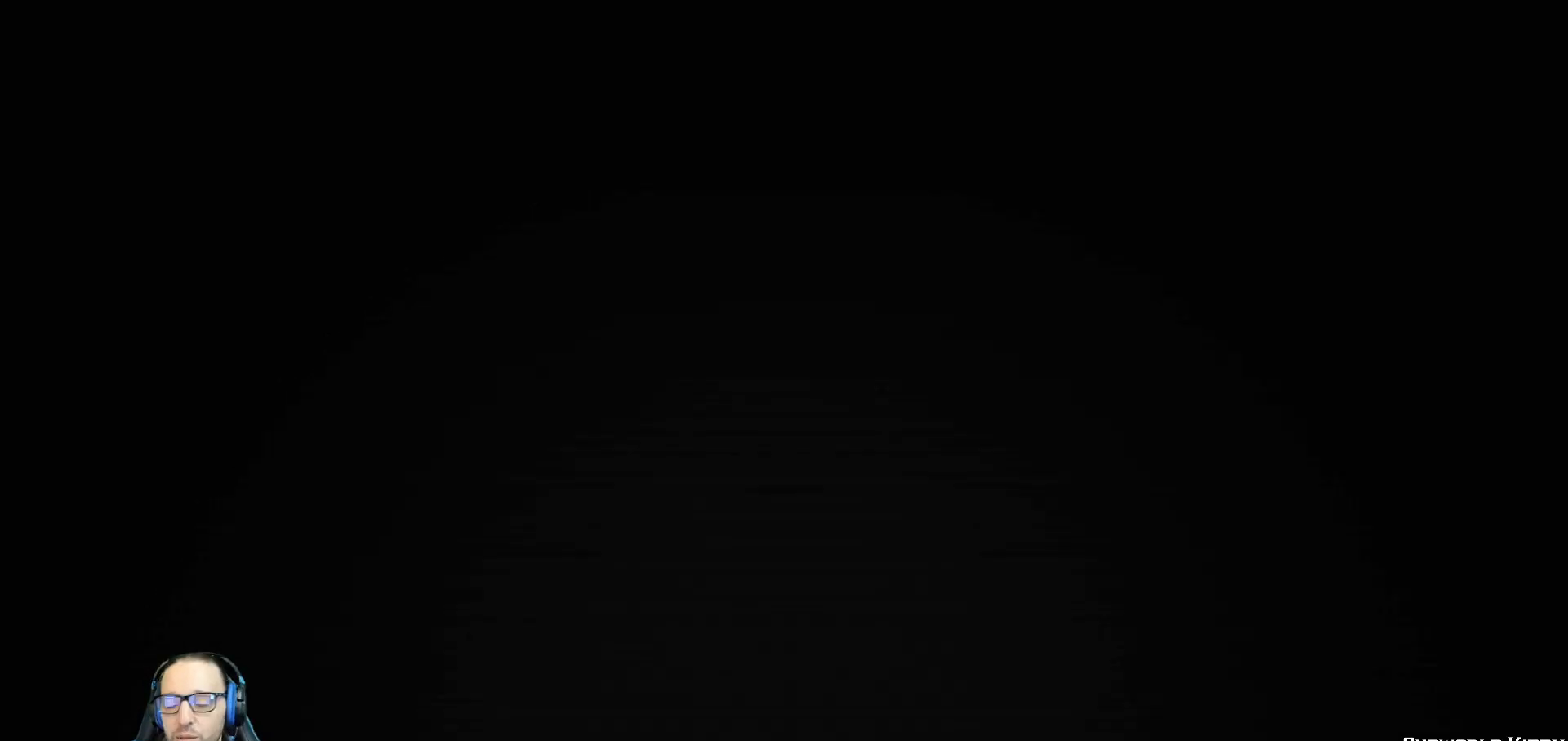
{"buttons": [], "left_stick": "center", "right_stick": "center", "events": [[50, "CROSS", "down"], [150, "CROSS", "up"]]}
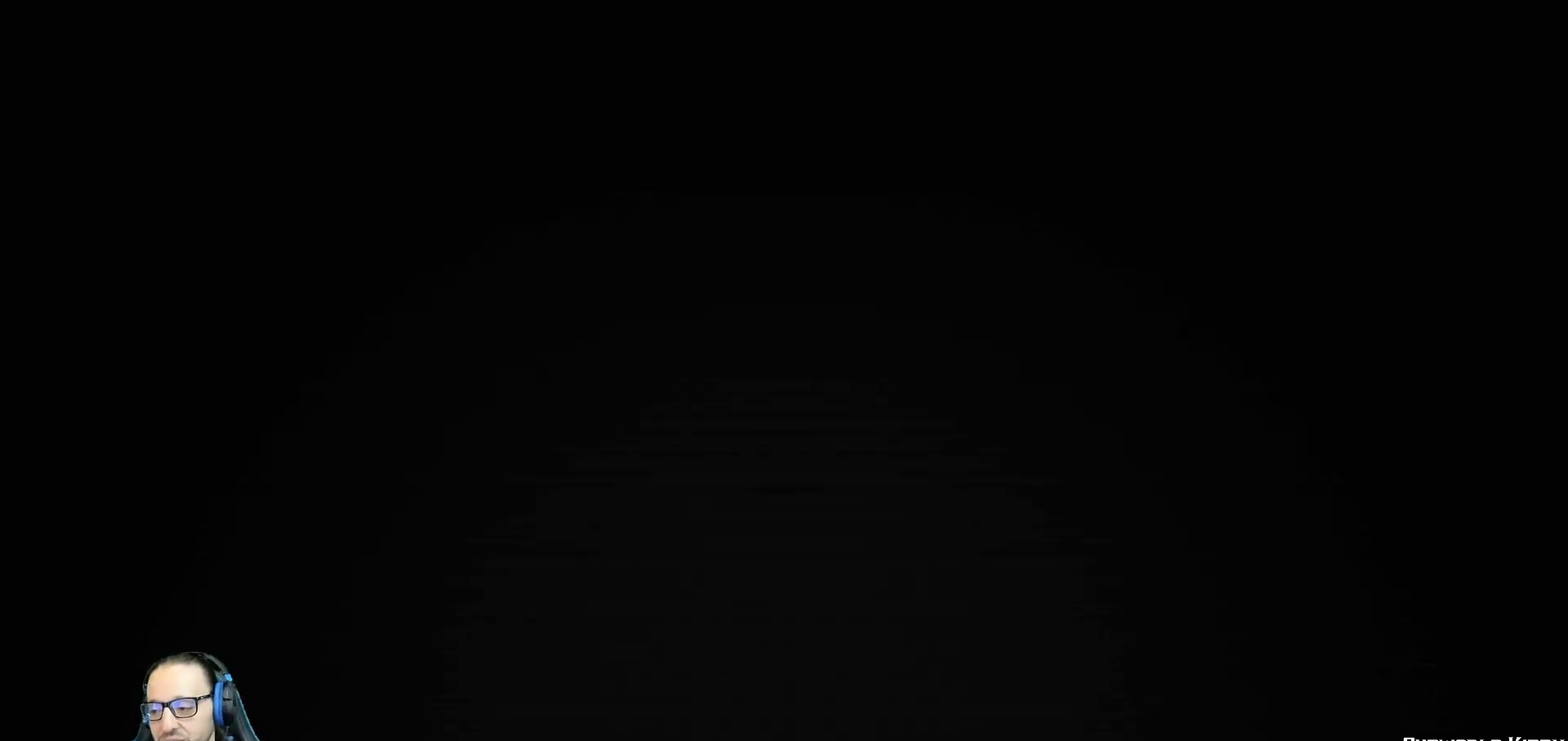
{"buttons": [], "left_stick": "center", "right_stick": "center", "events": []}
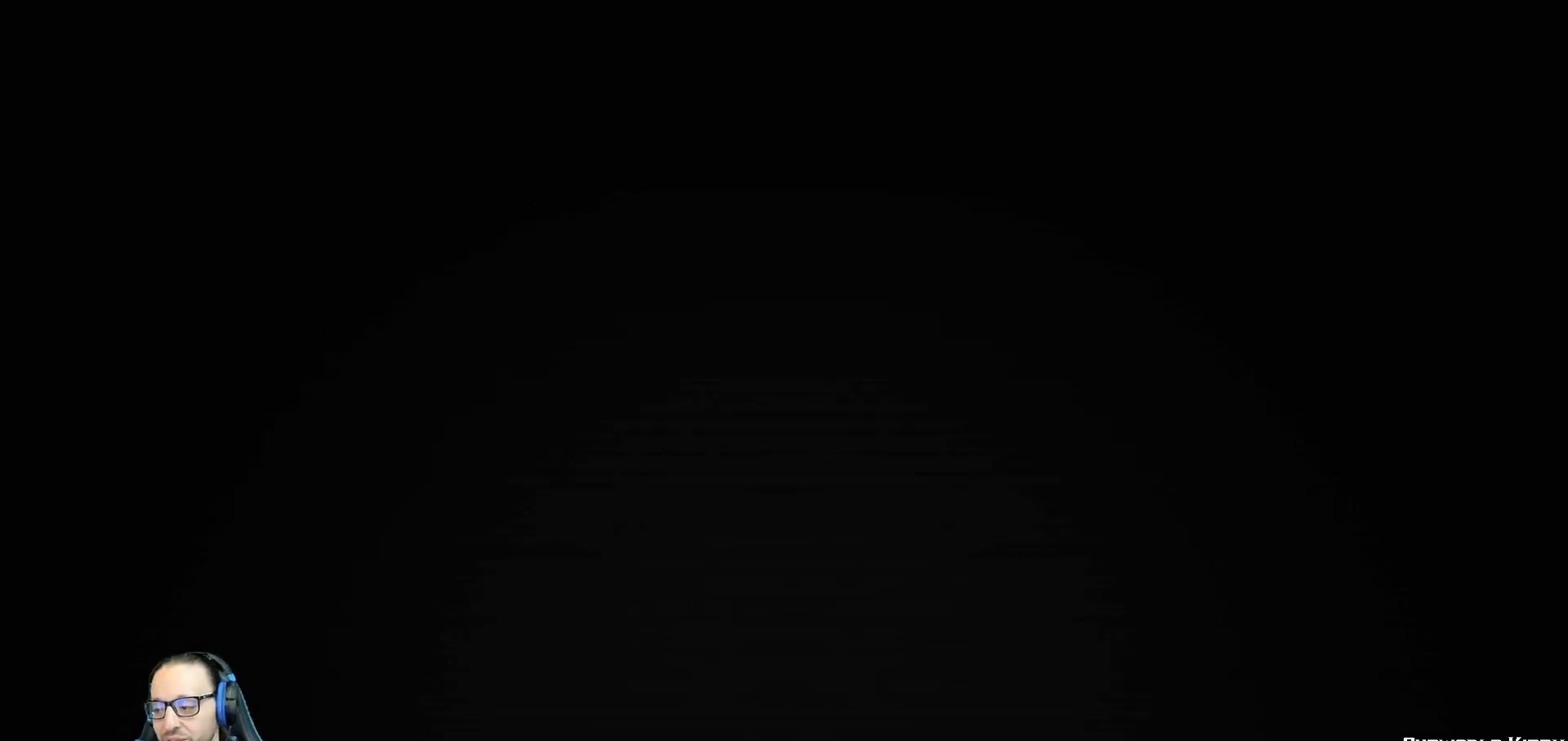
{"buttons": [], "left_stick": "center", "right_stick": "center", "events": []}
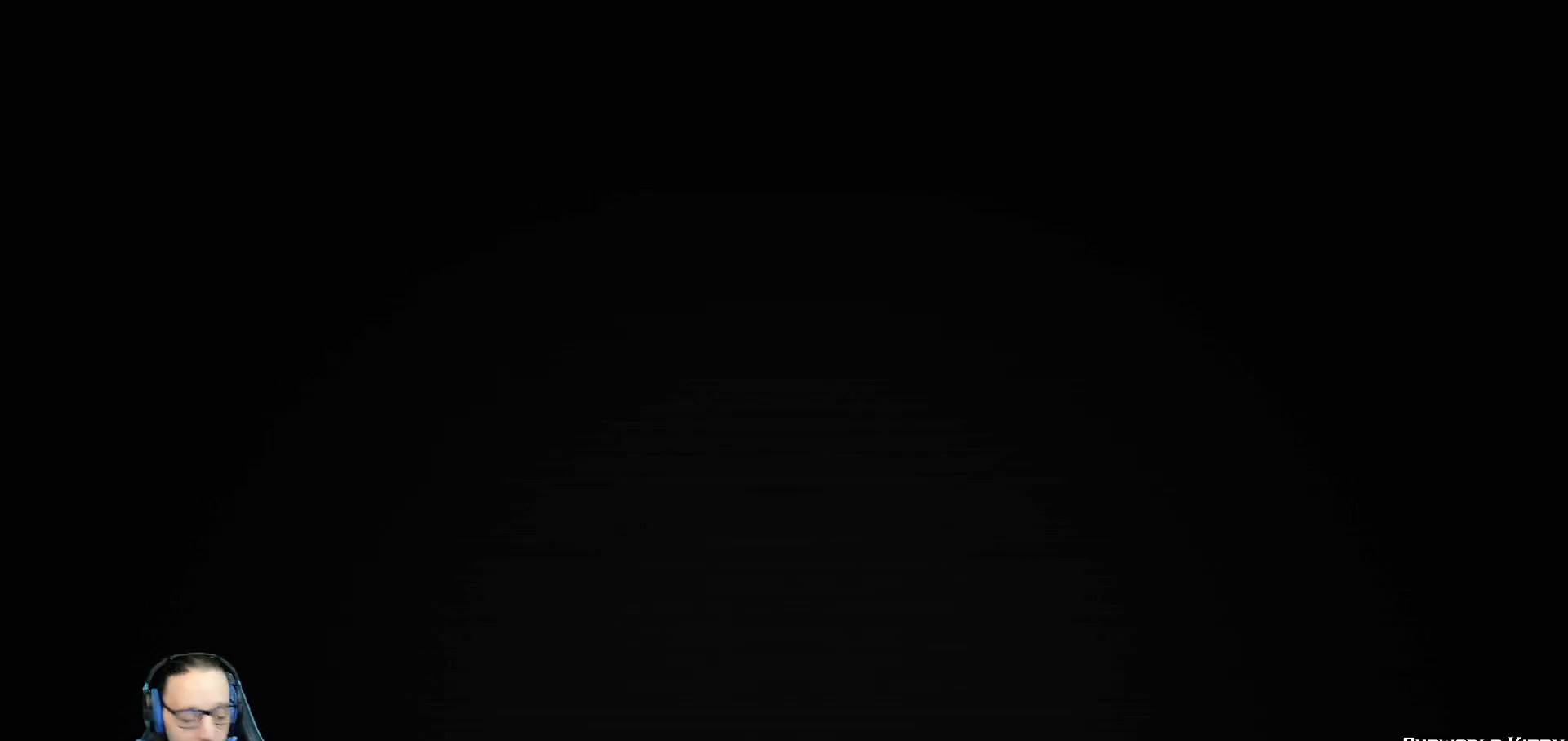
{"buttons": [], "left_stick": "center", "right_stick": "center", "events": []}
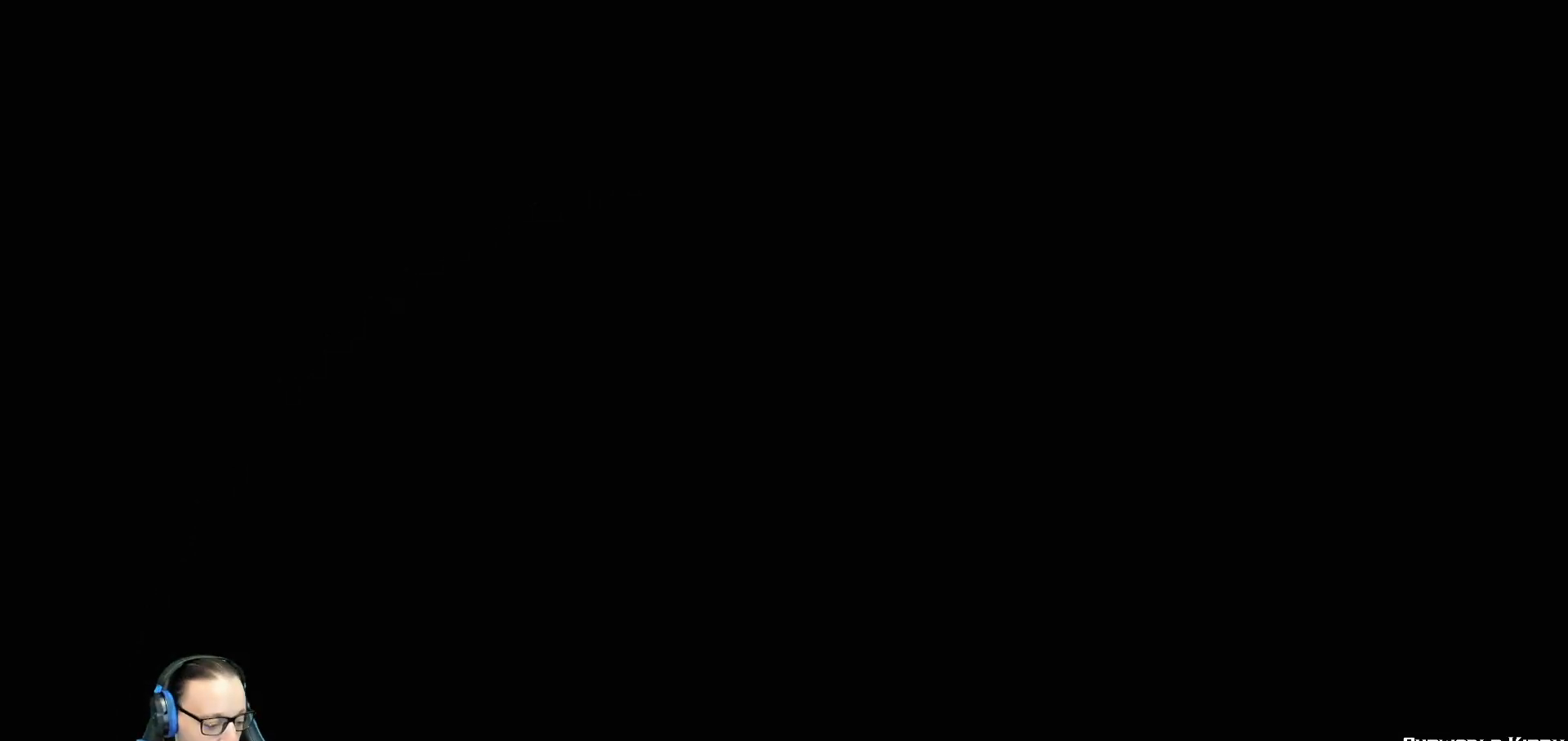
{"buttons": [], "left_stick": "center", "right_stick": "center", "events": []}
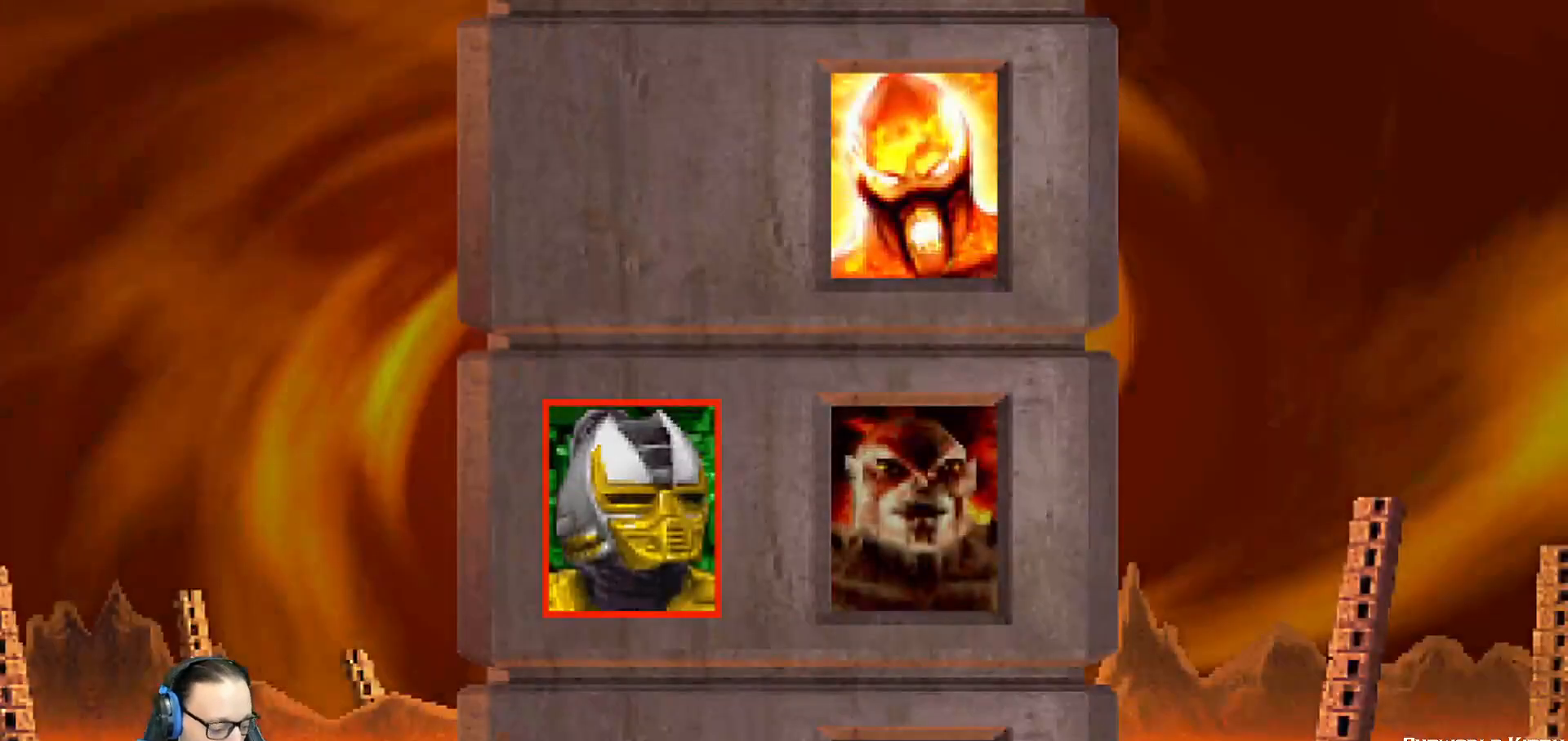
{"buttons": [], "left_stick": "center", "right_stick": "center", "events": []}
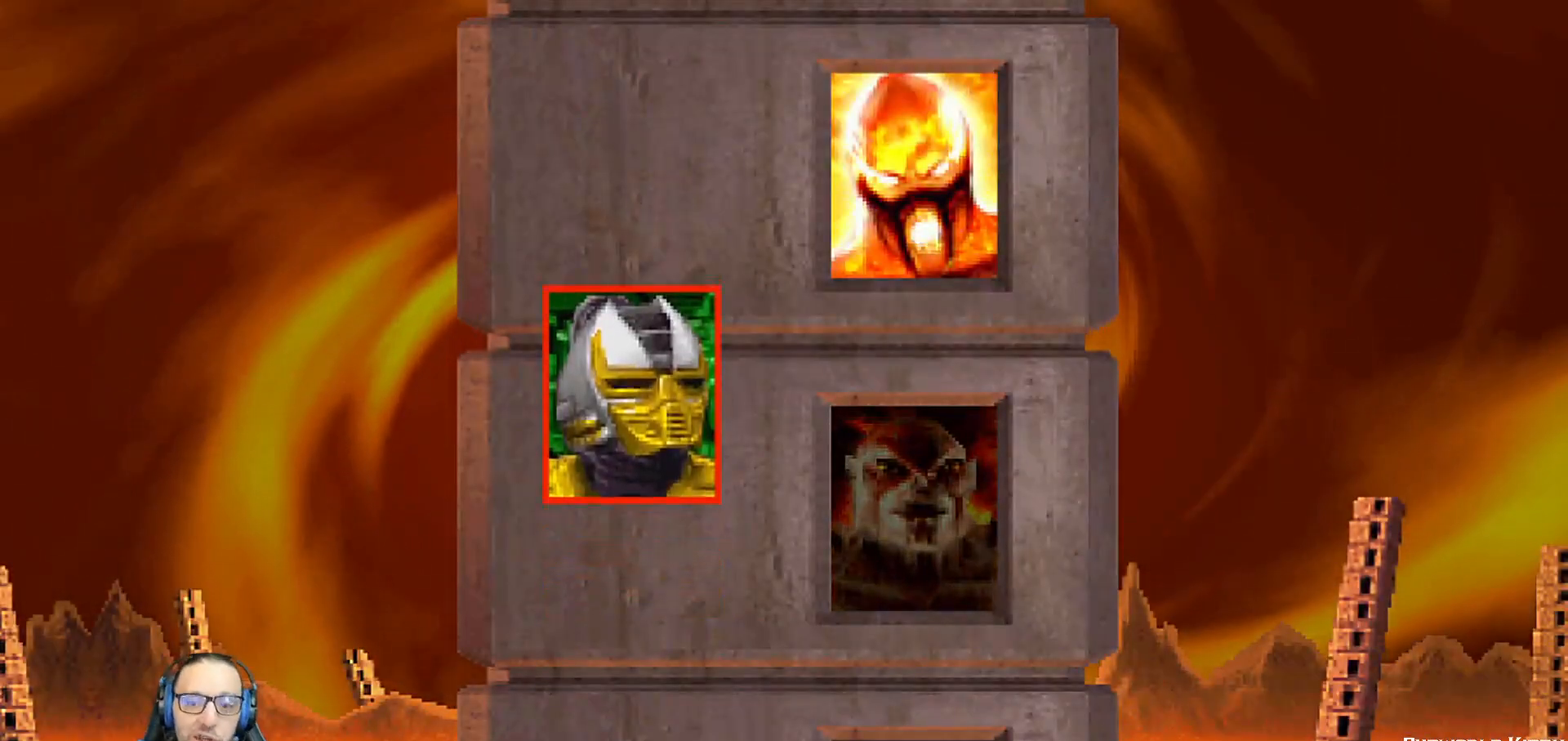
{"buttons": [], "left_stick": "center", "right_stick": "center", "events": []}
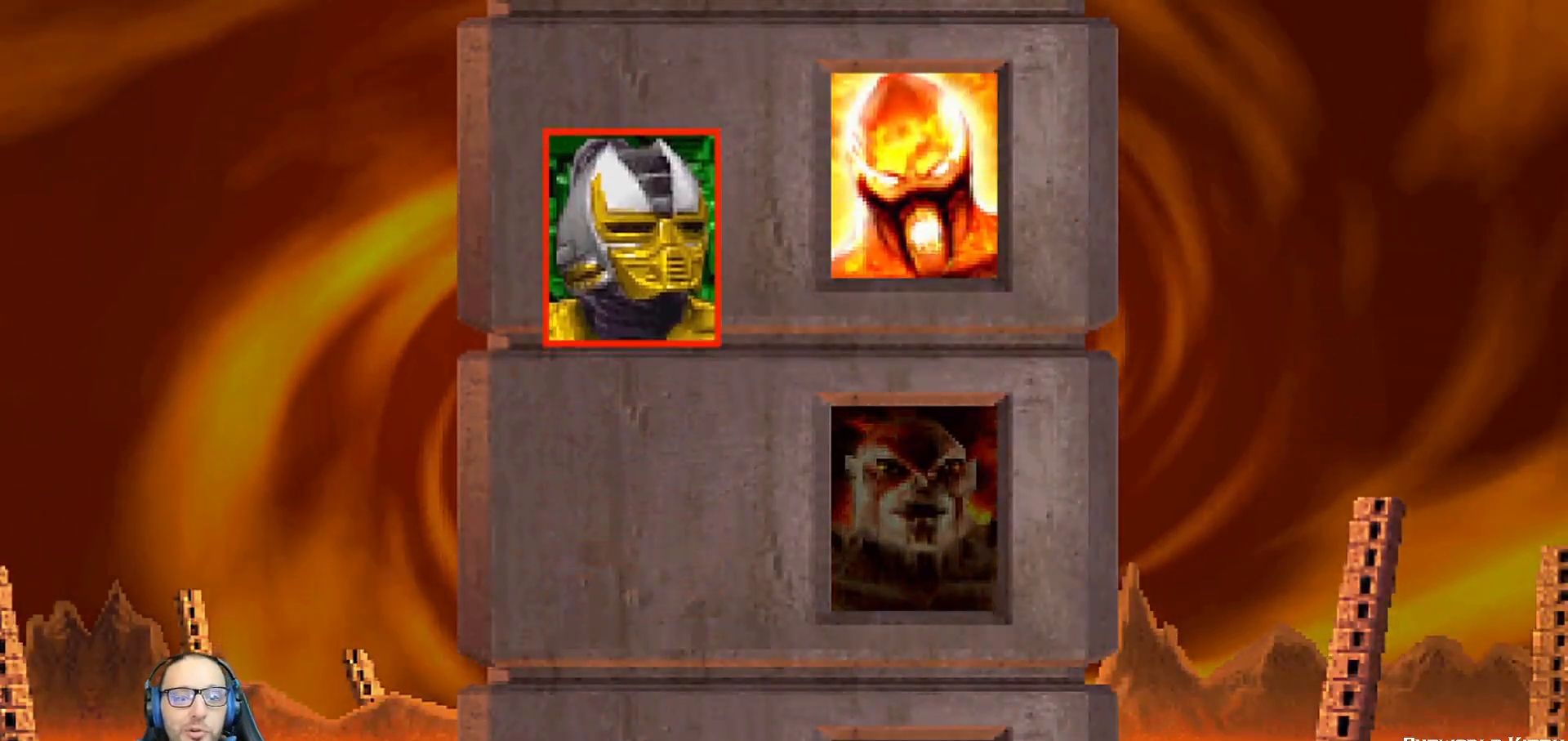
{"buttons": [], "left_stick": "center", "right_stick": "center", "events": []}
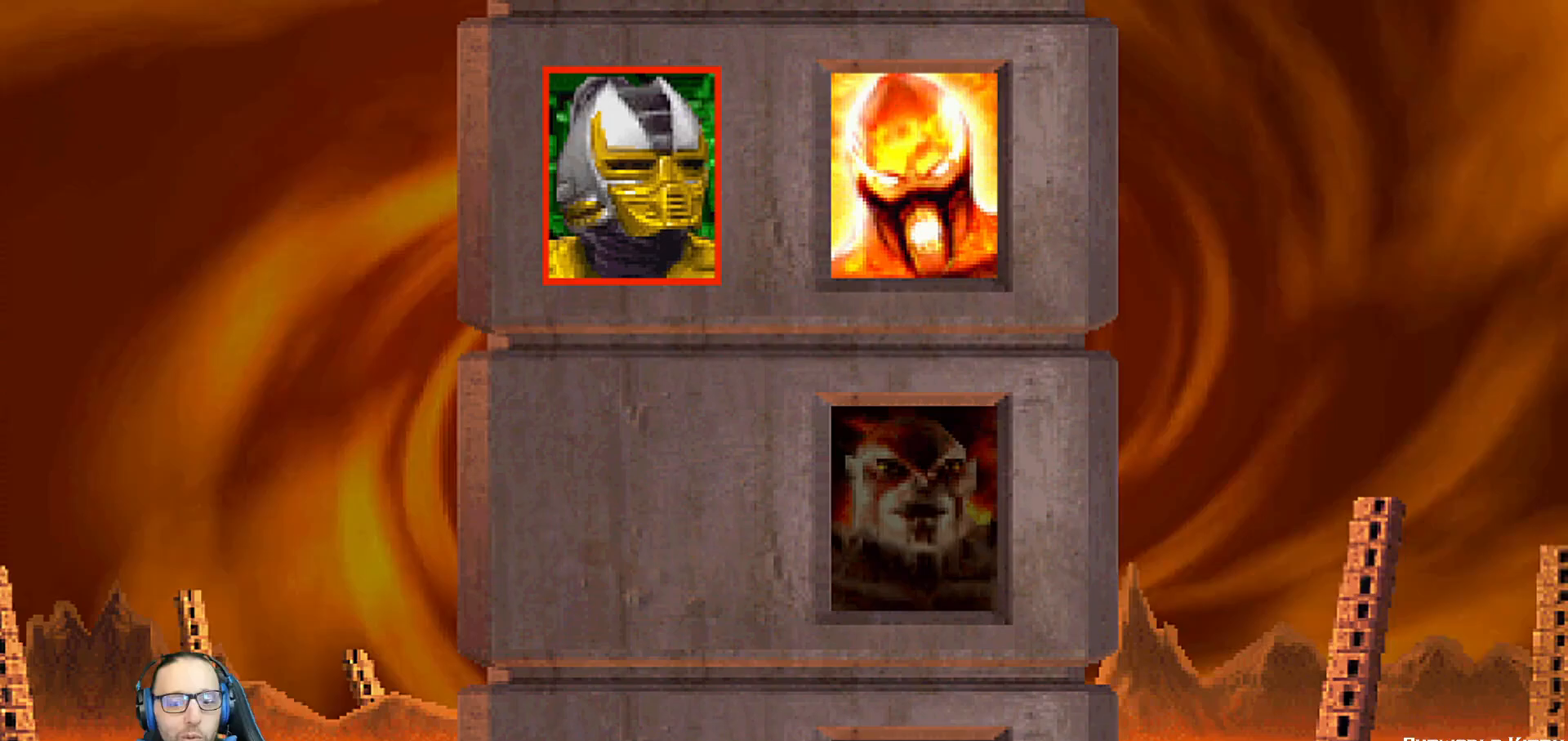
{"buttons": [], "left_stick": "center", "right_stick": "center", "events": [[283, "CROSS", "down"], [317, "CIRCLE", "down"], [417, "CIRCLE", "up"], [433, "CROSS", "up"]]}
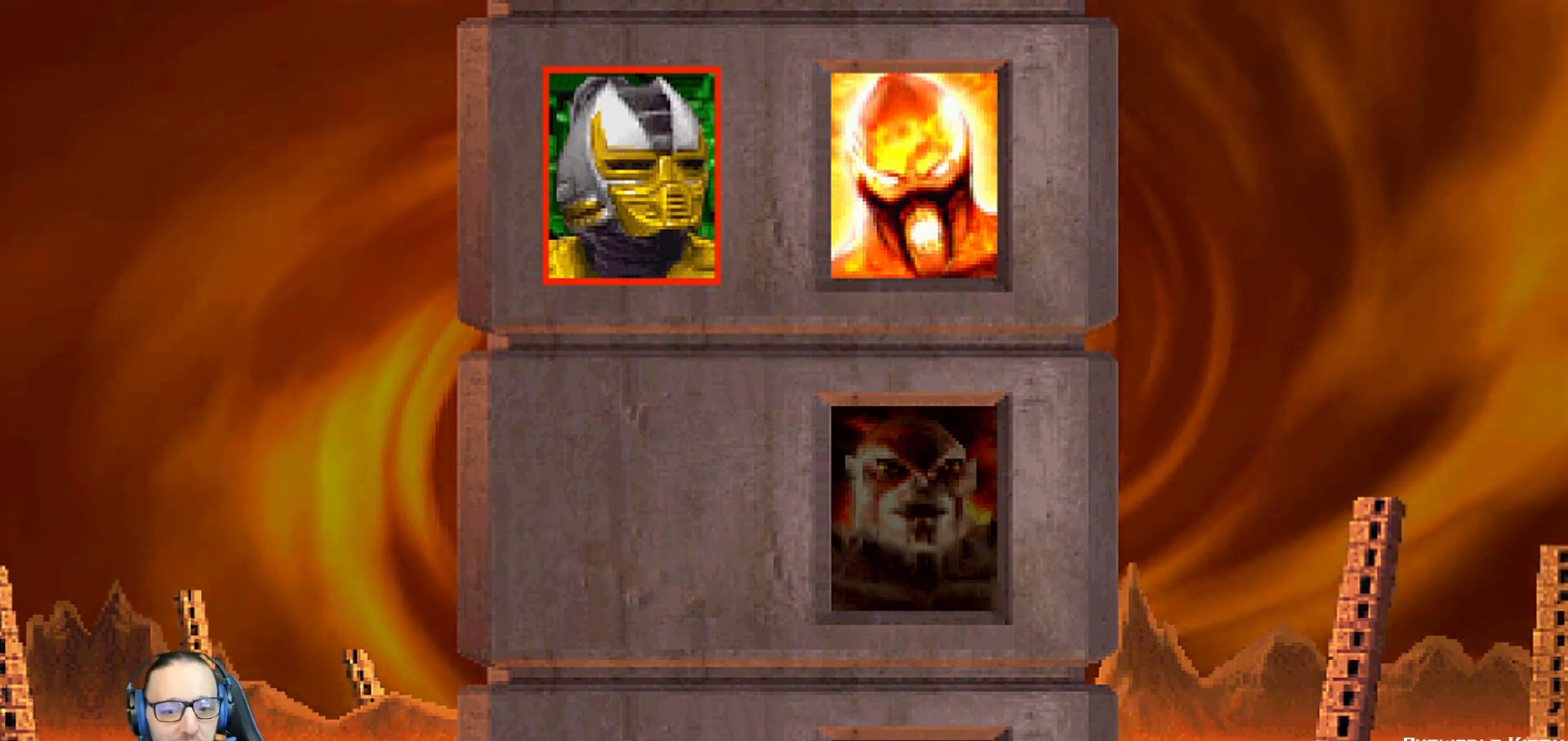
{"buttons": [], "left_stick": "center", "right_stick": "center", "events": [[133, "CIRCLE", "down"], [150, "CROSS", "down"], [283, "CIRCLE", "up"], [417, "CROSS", "up"]]}
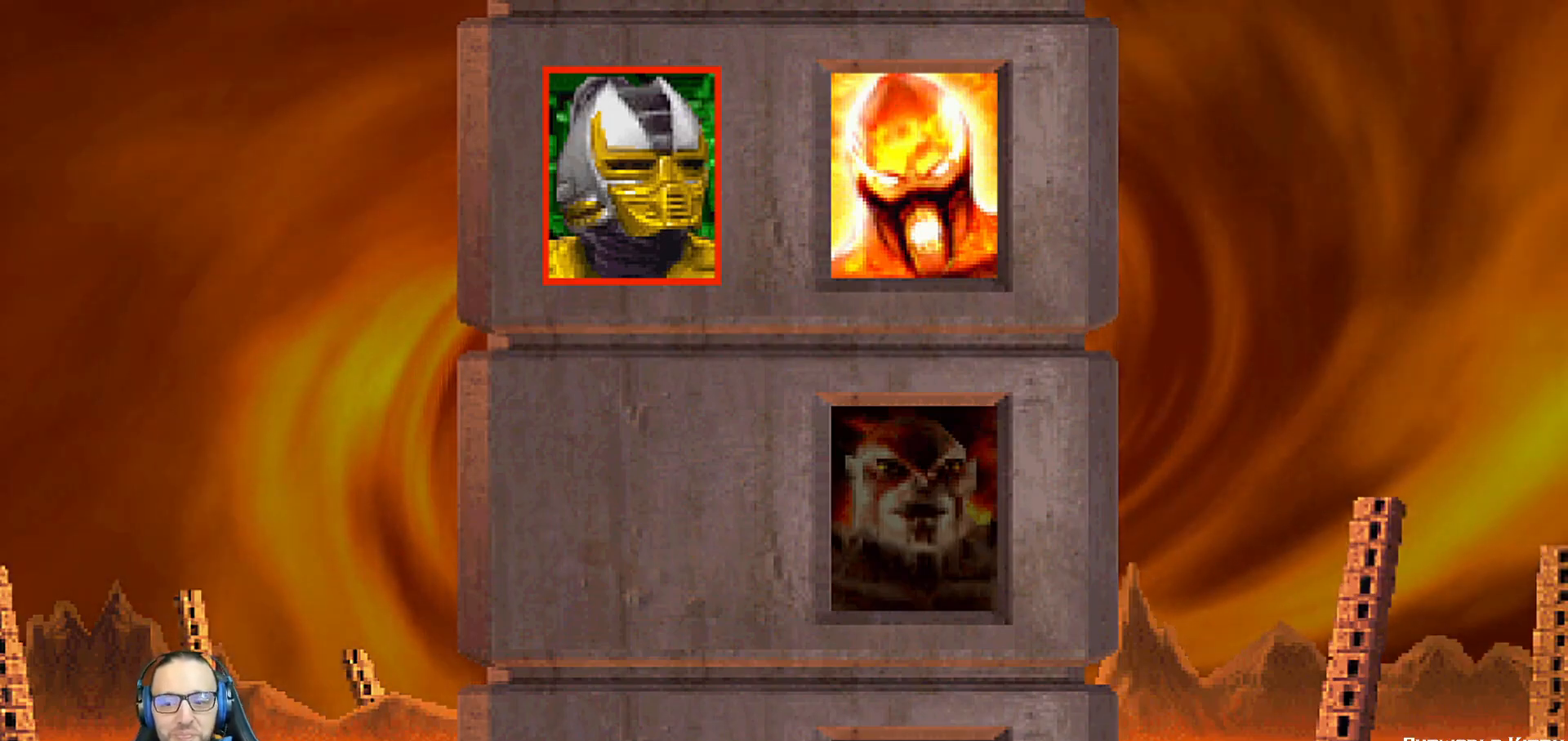
{"buttons": [], "left_stick": "center", "right_stick": "center", "events": []}
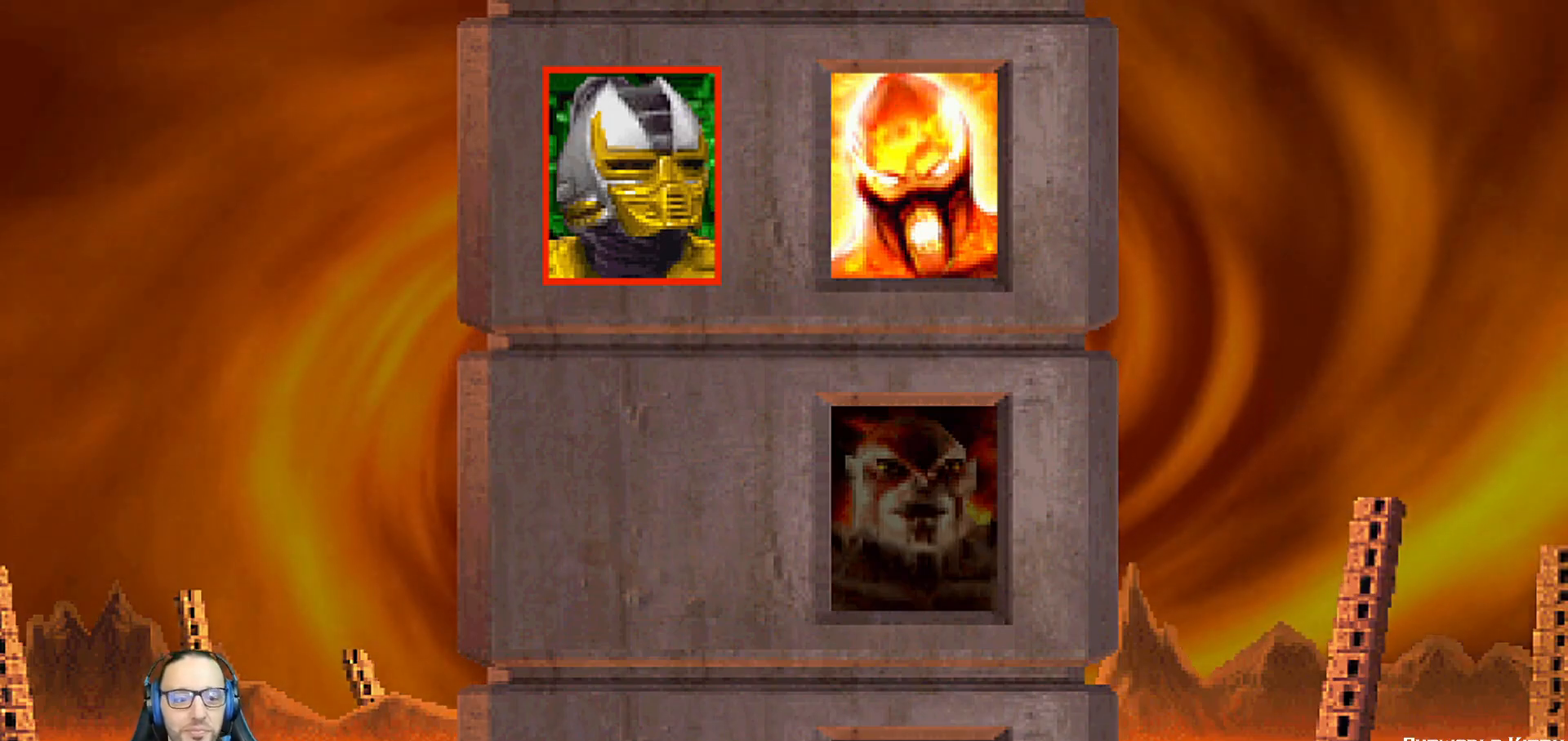
{"buttons": ["CROSS"], "left_stick": "center", "right_stick": "center", "events": [[400, "CROSS", "down"]]}
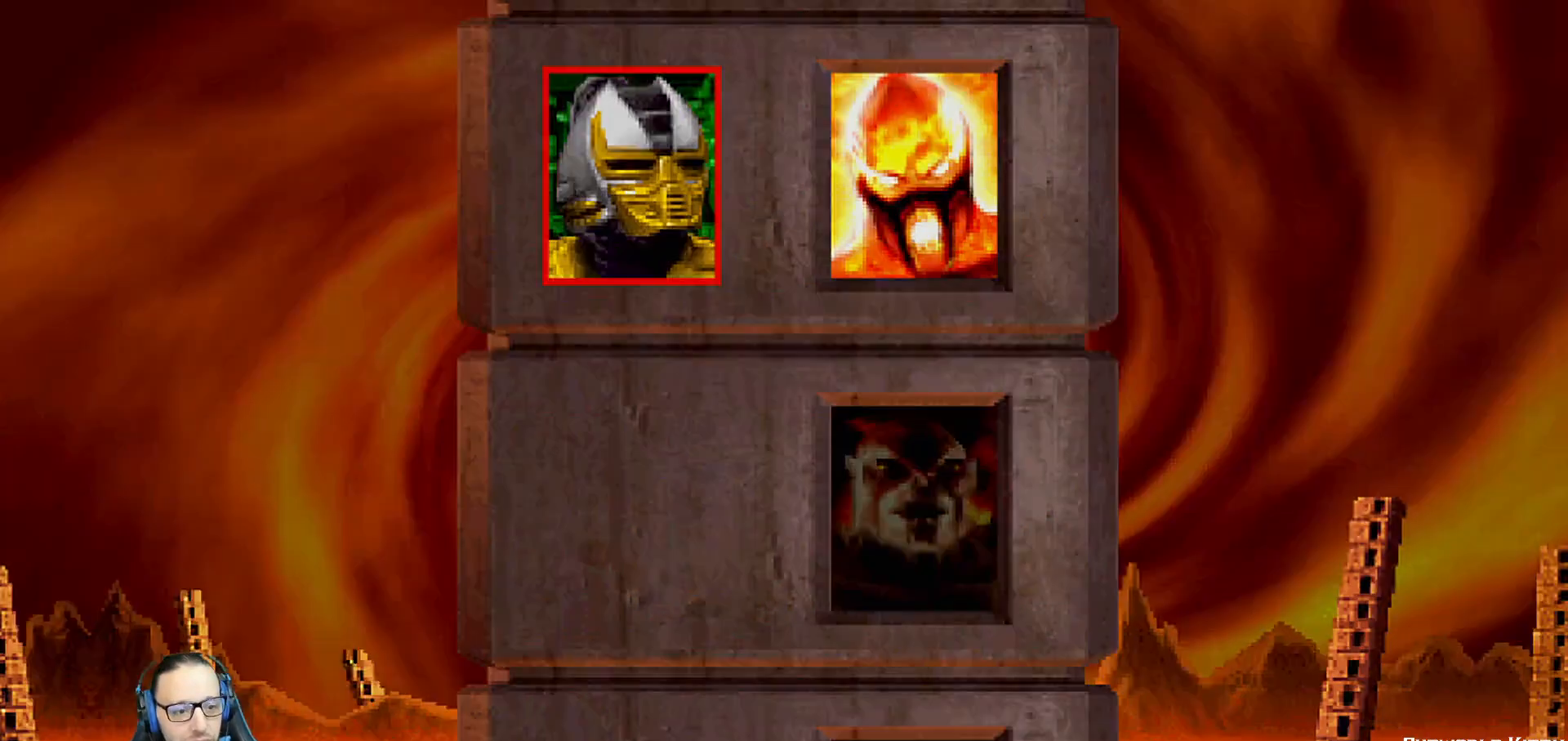
{"buttons": [], "left_stick": "center", "right_stick": "center", "events": [[17, "CROSS", "up"]]}
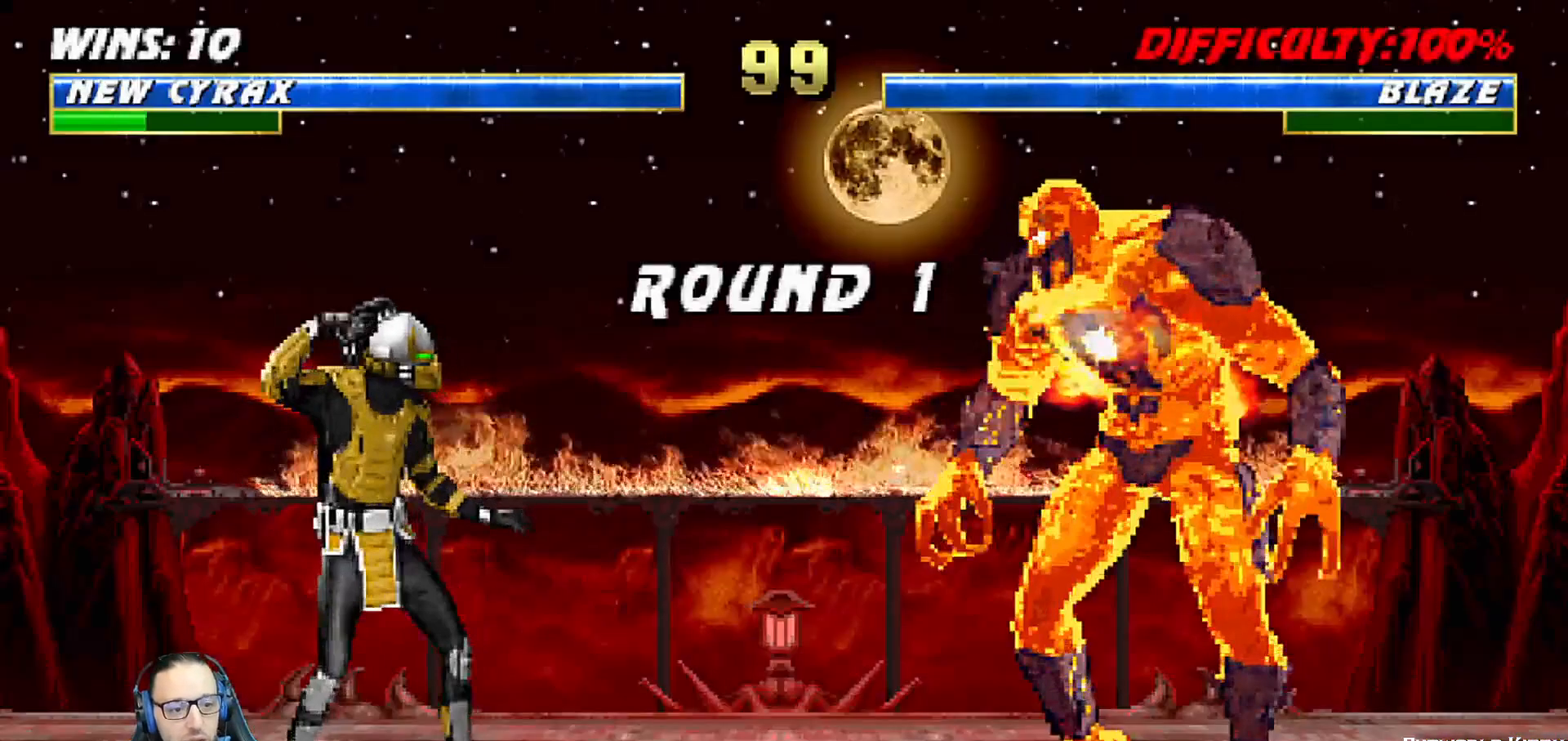
{"buttons": [], "left_stick": "center", "right_stick": "center", "events": []}
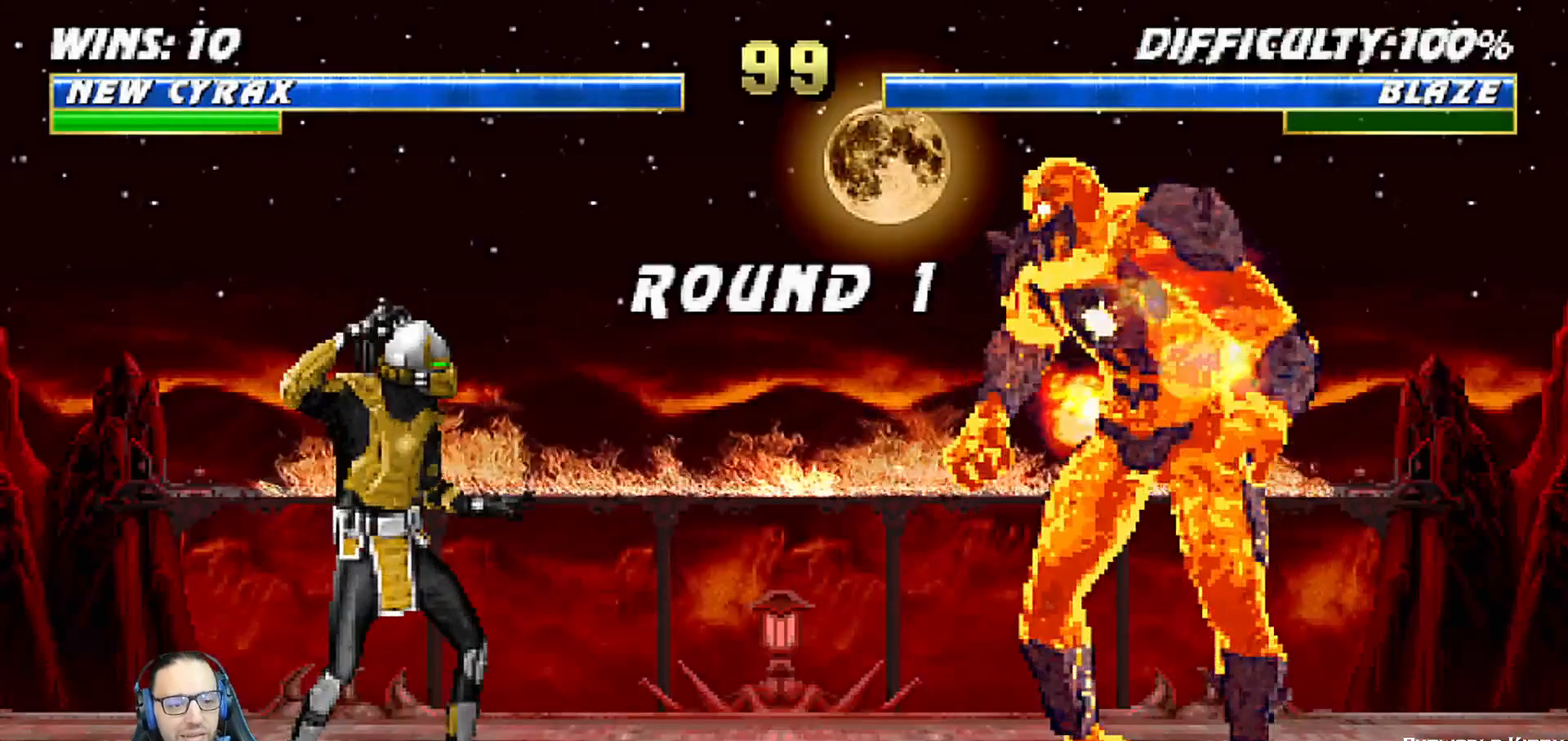
{"buttons": ["L1"], "left_stick": "center", "right_stick": "center", "events": [[417, "L1", "down"]]}
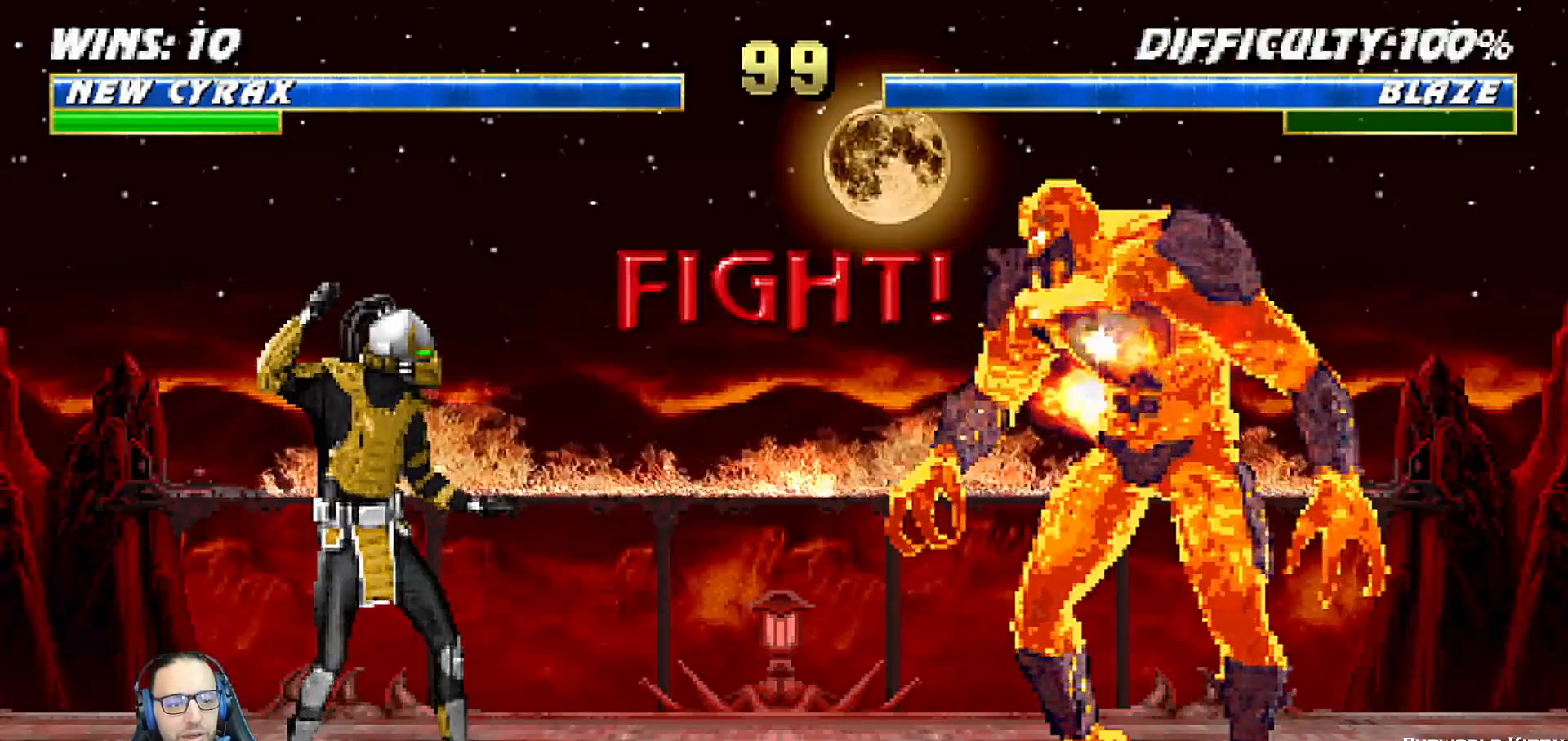
{"buttons": [], "left_stick": "center", "right_stick": "center", "events": [[17, "L1", "up"], [100, "CROSS", "down"], [133, "CIRCLE", "down"], [267, "CIRCLE", "up"], [283, "CROSS", "up"]]}
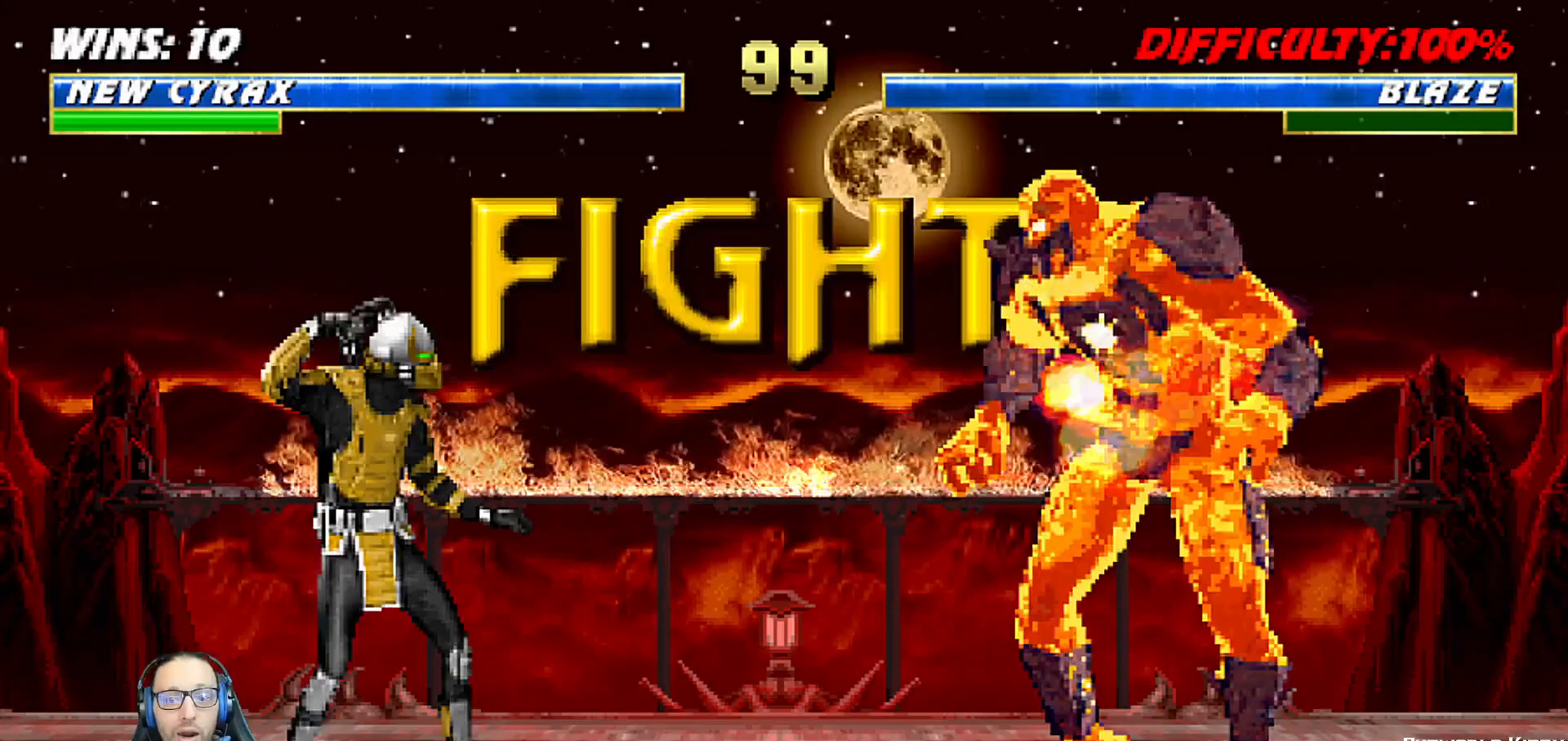
{"buttons": [], "left_stick": "center", "right_stick": "center", "events": [[200, "CROSS", "down"], [217, "CIRCLE", "down"], [350, "CIRCLE", "up"], [350, "CROSS", "up"]]}
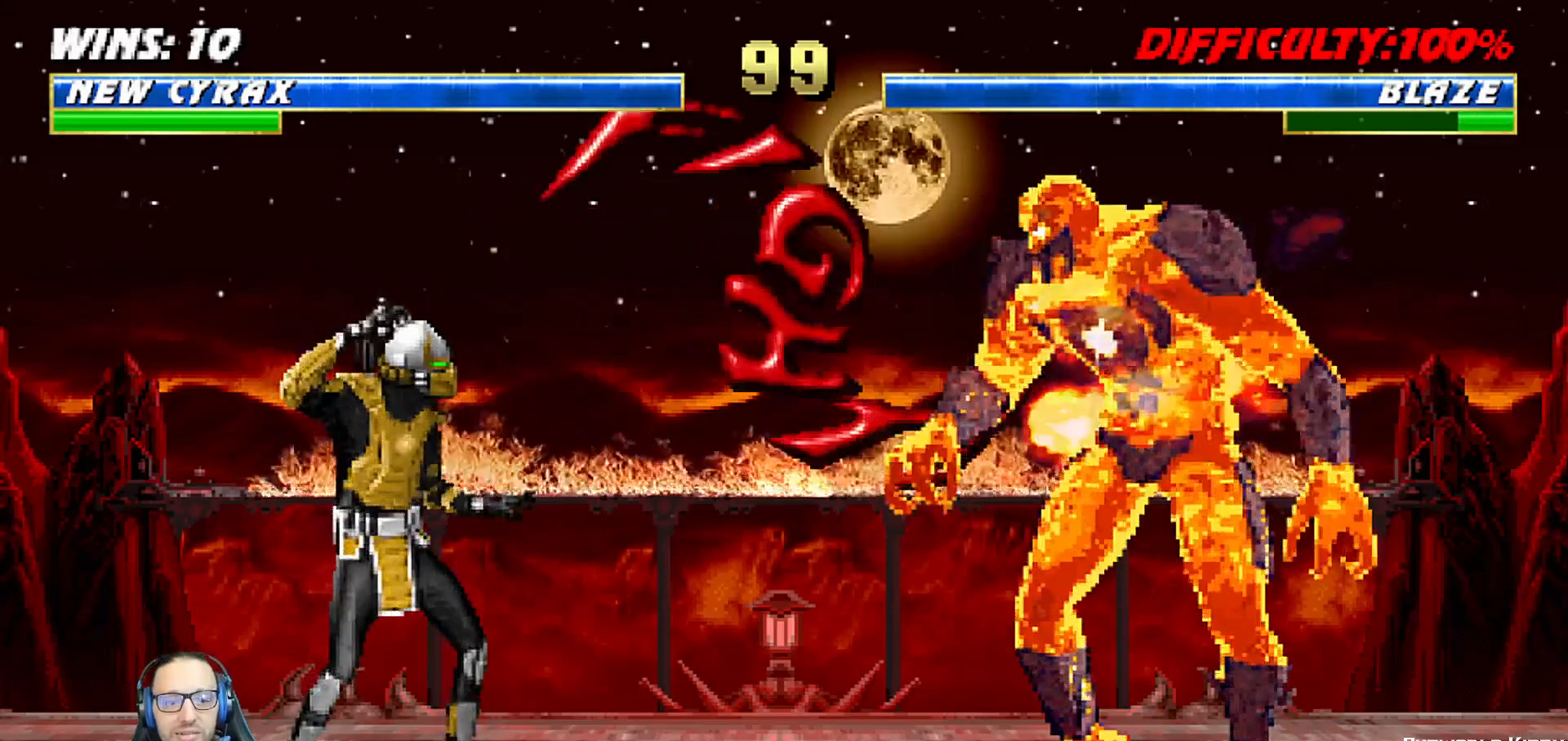
{"buttons": [], "left_stick": "center", "right_stick": "center", "events": [[283, "CROSS", "down"], [300, "CIRCLE", "down"], [483, "CIRCLE", "up"], [483, "CROSS", "up"]]}
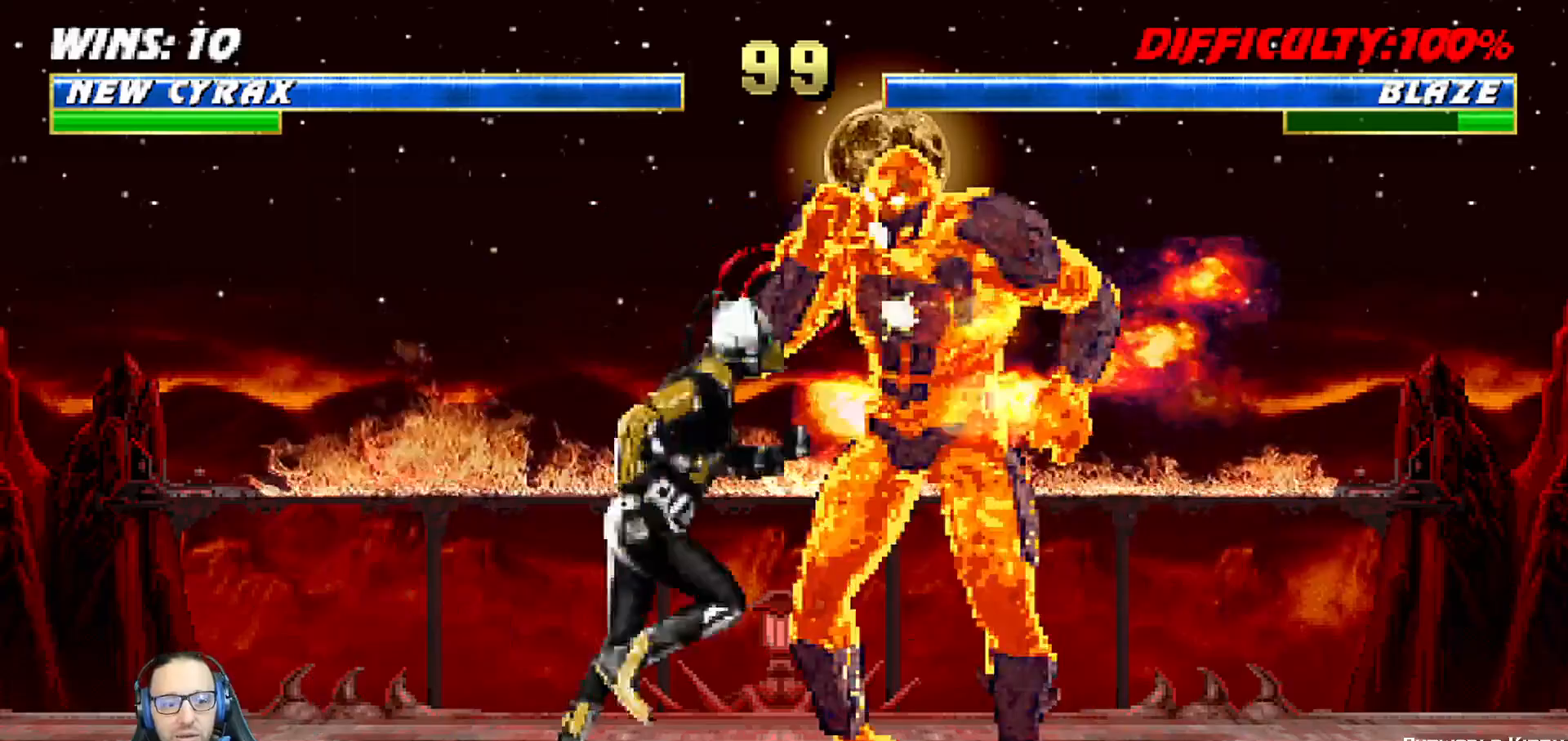
{"buttons": ["CROSS", "CIRCLE"], "left_stick": "center", "right_stick": "center", "events": [[50, "CIRCLE", "down"], [50, "CROSS", "down"], [233, "CROSS", "up"], [250, "CIRCLE", "up"], [400, "CIRCLE", "down"], [400, "CROSS", "down"]]}
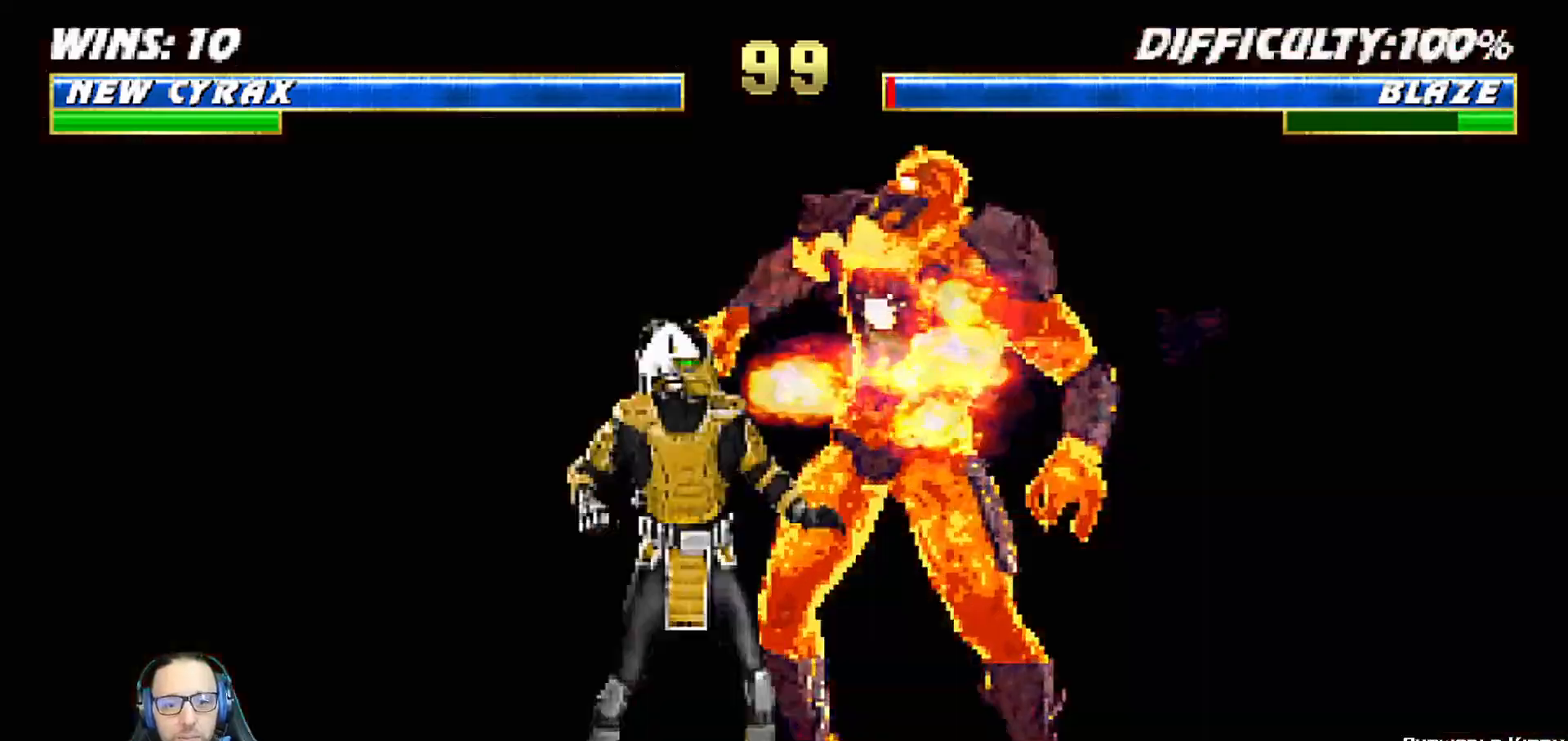
{"buttons": ["CIRCLE", "L1"], "left_stick": "center", "right_stick": "center", "events": [[83, "CROSS", "up"], [100, "CIRCLE", "up"], [150, "CIRCLE", "down"], [150, "CROSS", "down"], [300, "CIRCLE", "up"], [300, "CROSS", "up"], [383, "CIRCLE", "down"], [383, "CROSS", "down"], [483, "L1", "down"], [500, "CROSS", "up"]]}
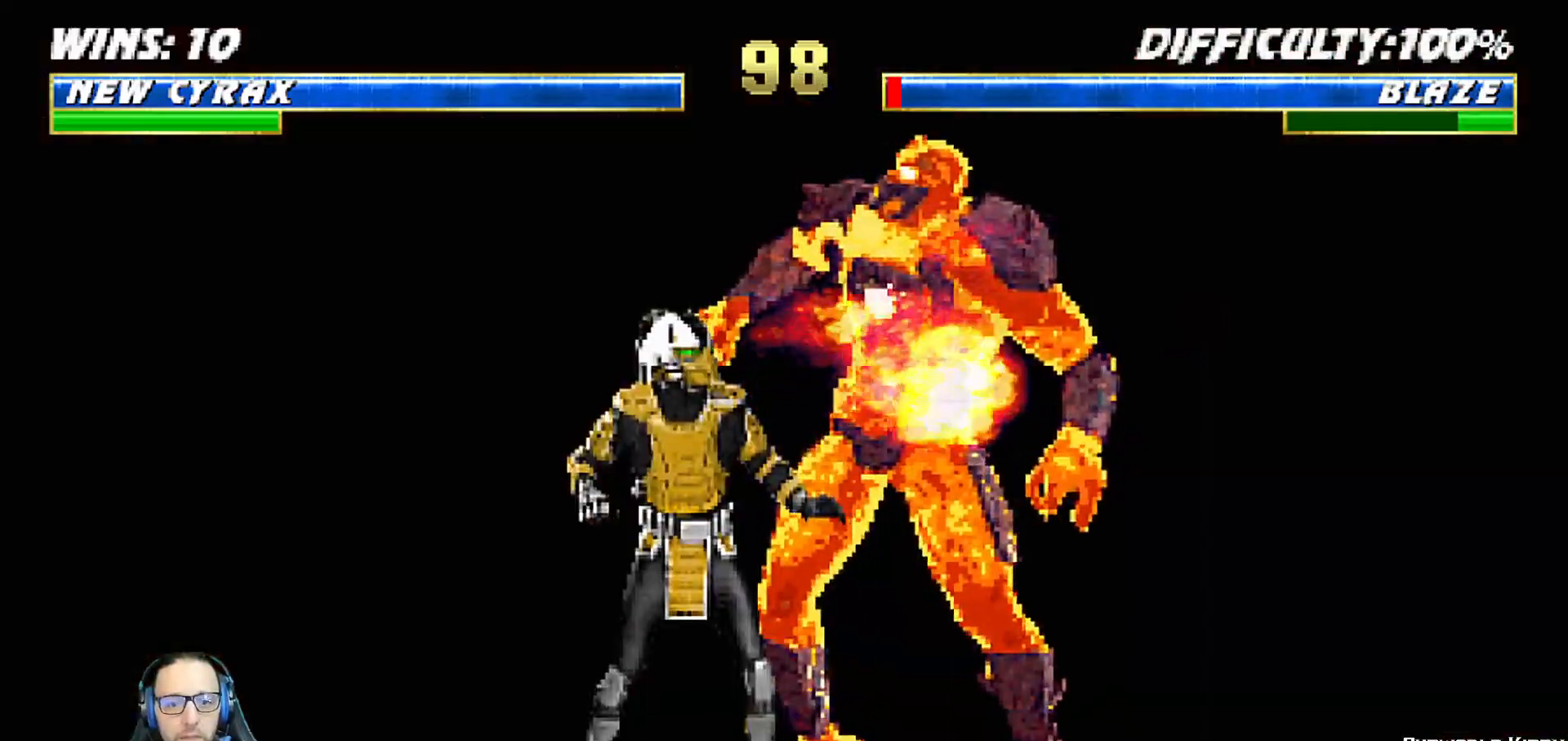
{"buttons": ["CROSS", "CIRCLE"], "left_stick": "center", "right_stick": "center", "events": [[17, "CIRCLE", "up"], [100, "CIRCLE", "down"], [100, "CROSS", "down"], [100, "L1", "up"], [200, "CROSS", "up"], [217, "CIRCLE", "up"], [283, "CIRCLE", "down"], [283, "CROSS", "down"], [400, "CROSS", "up"], [417, "CIRCLE", "up"], [467, "CROSS", "down"], [483, "CIRCLE", "down"]]}
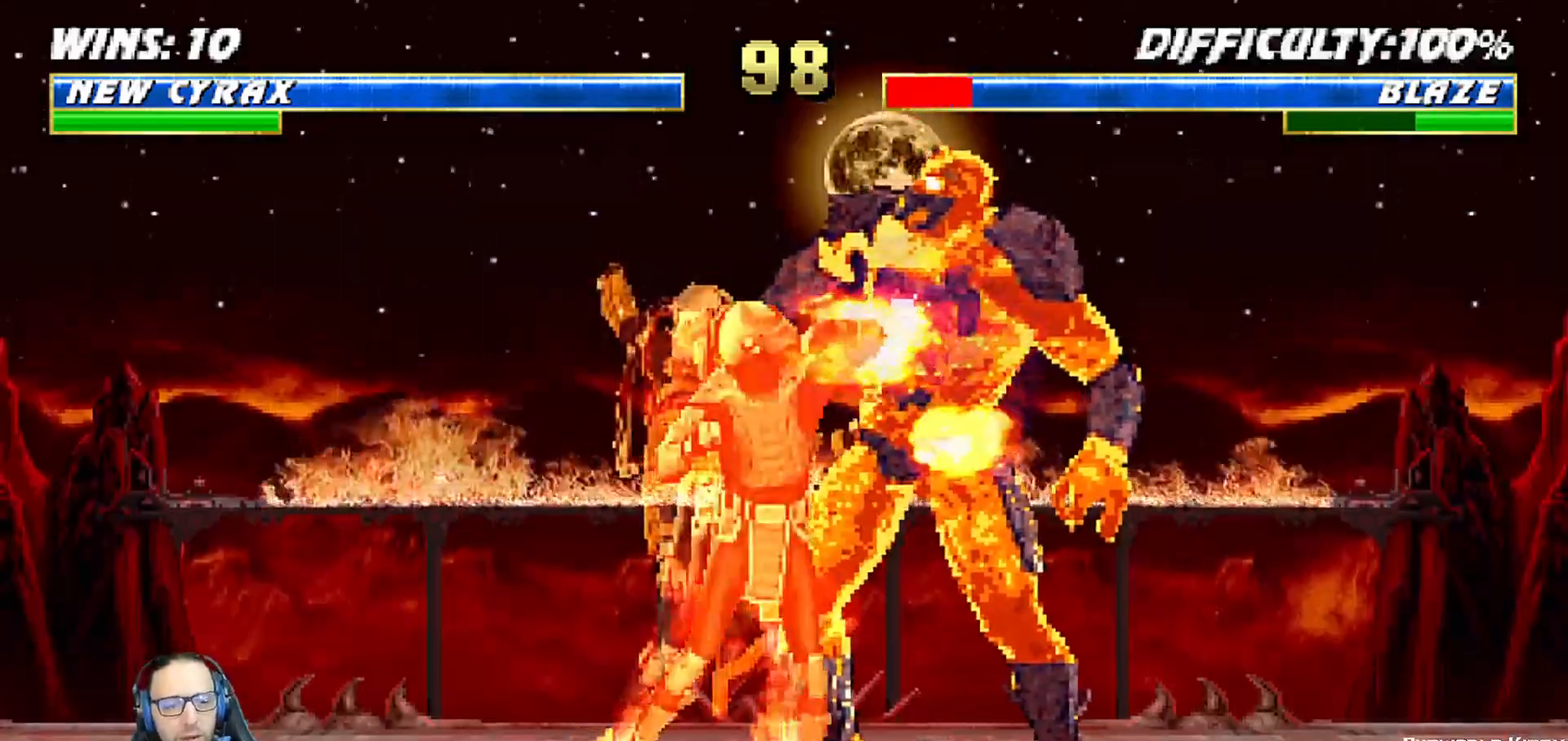
{"buttons": [], "left_stick": "center", "right_stick": "center", "events": [[83, "CIRCLE", "up"], [83, "CROSS", "up"], [150, "CROSS", "down"], [167, "CIRCLE", "down"], [267, "CIRCLE", "up"], [267, "CROSS", "up"], [333, "CIRCLE", "down"], [333, "CROSS", "down"], [433, "CIRCLE", "up"], [433, "CROSS", "up"]]}
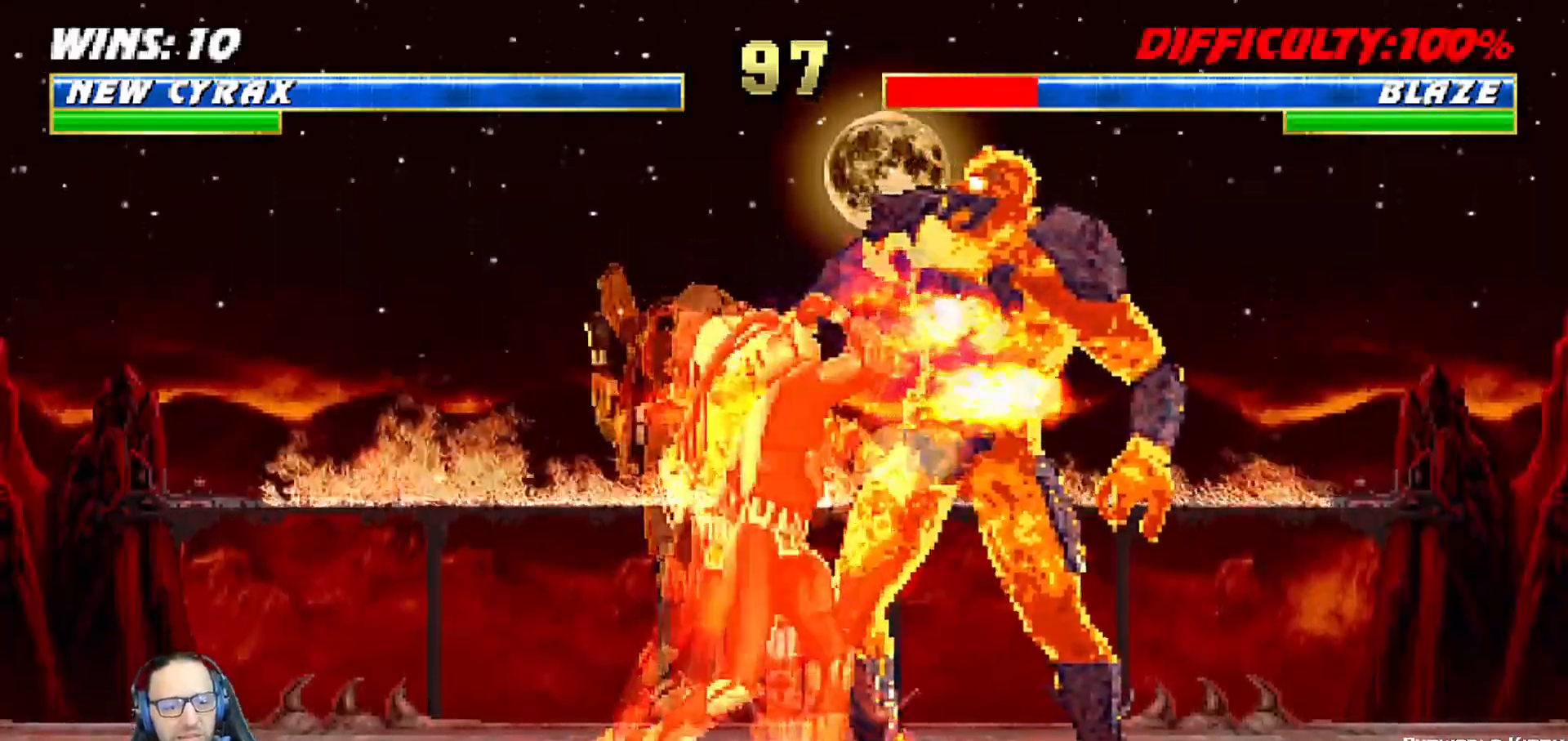
{"buttons": [], "left_stick": "center", "right_stick": "center", "events": [[17, "CIRCLE", "down"], [17, "CROSS", "down"], [100, "CIRCLE", "up"], [117, "CROSS", "up"], [183, "CIRCLE", "down"], [183, "CROSS", "down"], [283, "CIRCLE", "up"], [283, "CROSS", "up"], [350, "CROSS", "down"], [367, "CIRCLE", "down"], [450, "CROSS", "up"], [467, "CIRCLE", "up"]]}